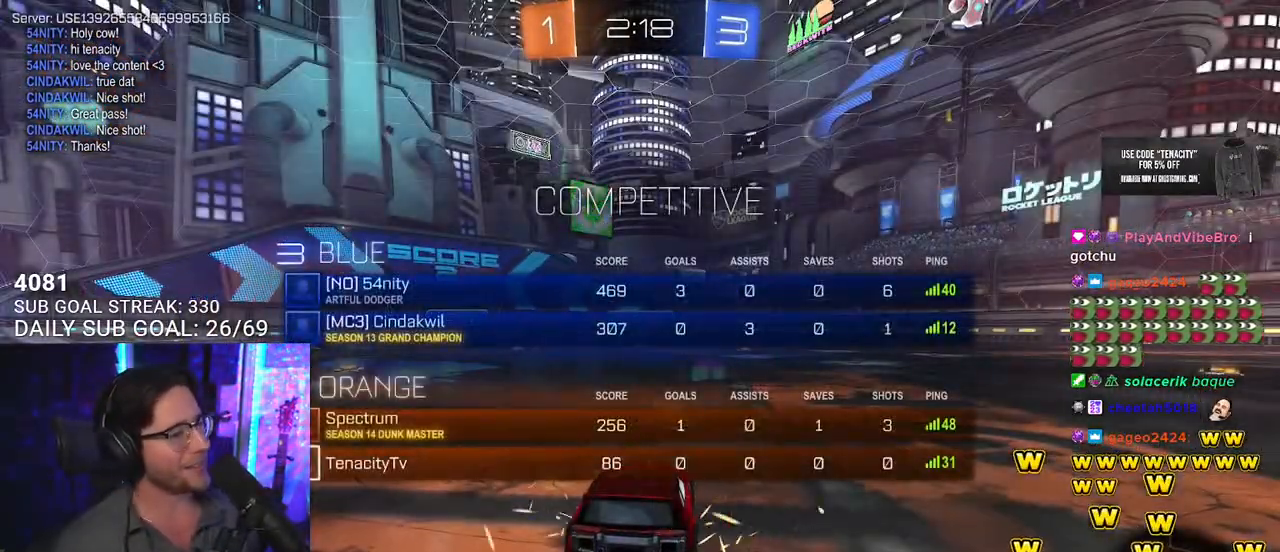
Gameplay with a controller (PlayStation layout); each line is a JSON object with the inputs held at the frame after it. "events" lists button and stick changes between this image and that frame as [ms after this image, input, new state], when the widget could be followed in between. Not read: SELECT START.
{"buttons": ["R2"], "left_stick": "center", "right_stick": "center", "events": [[167, "R2", "down"]]}
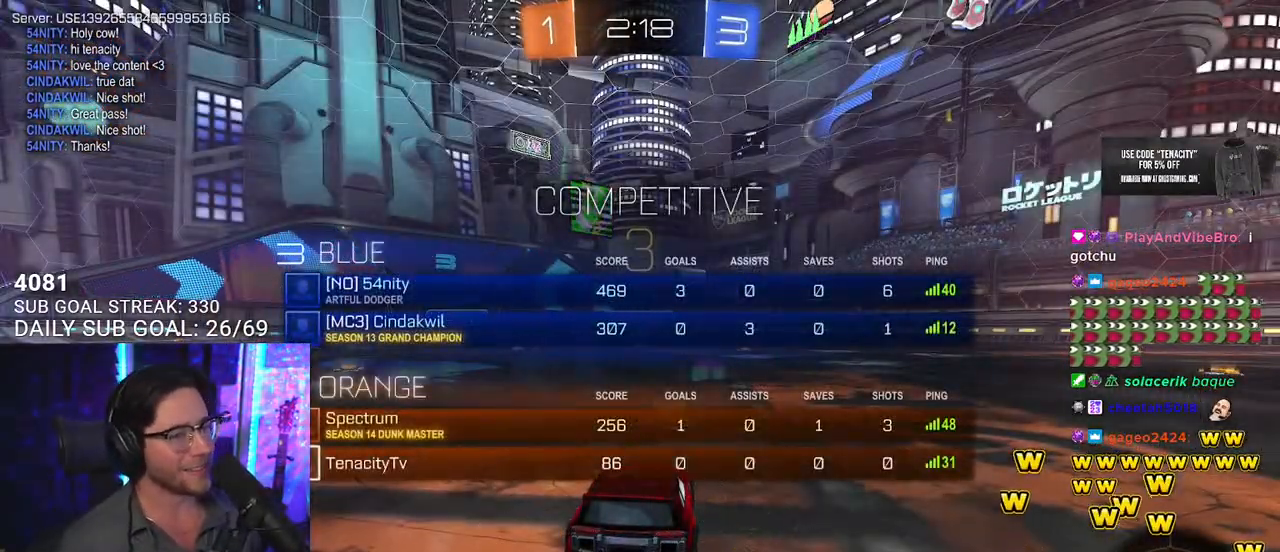
{"buttons": ["R2"], "left_stick": "center", "right_stick": "center", "events": [[100, "TRIANGLE", "down"], [217, "TRIANGLE", "up"], [283, "TRIANGLE", "down"], [433, "TRIANGLE", "up"]]}
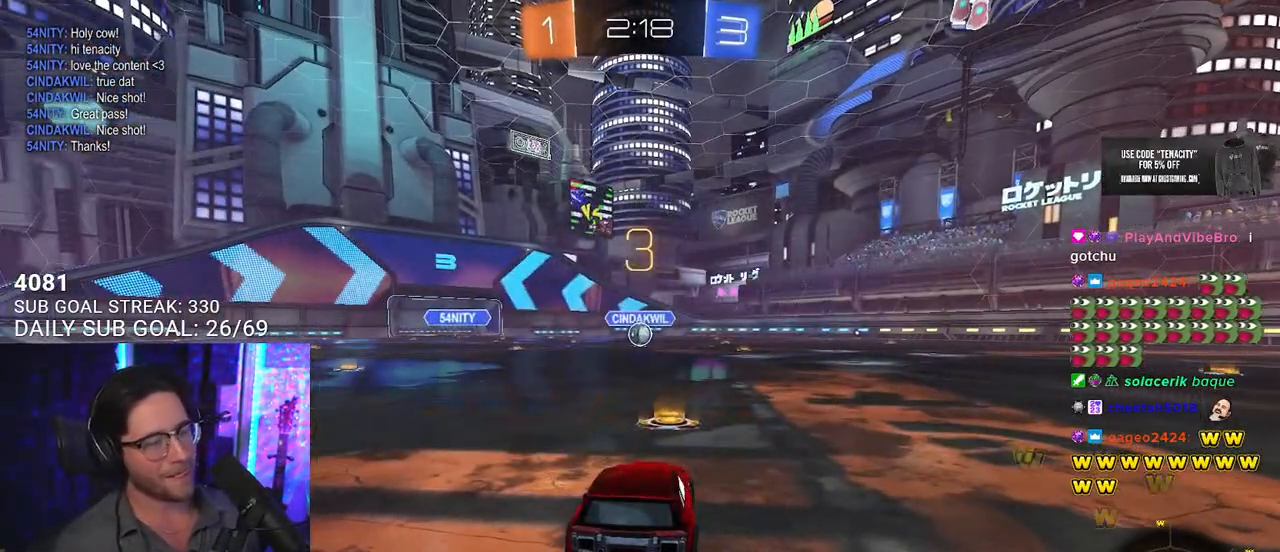
{"buttons": ["TRIANGLE", "R2"], "left_stick": "center", "right_stick": "center", "events": [[467, "TRIANGLE", "down"]]}
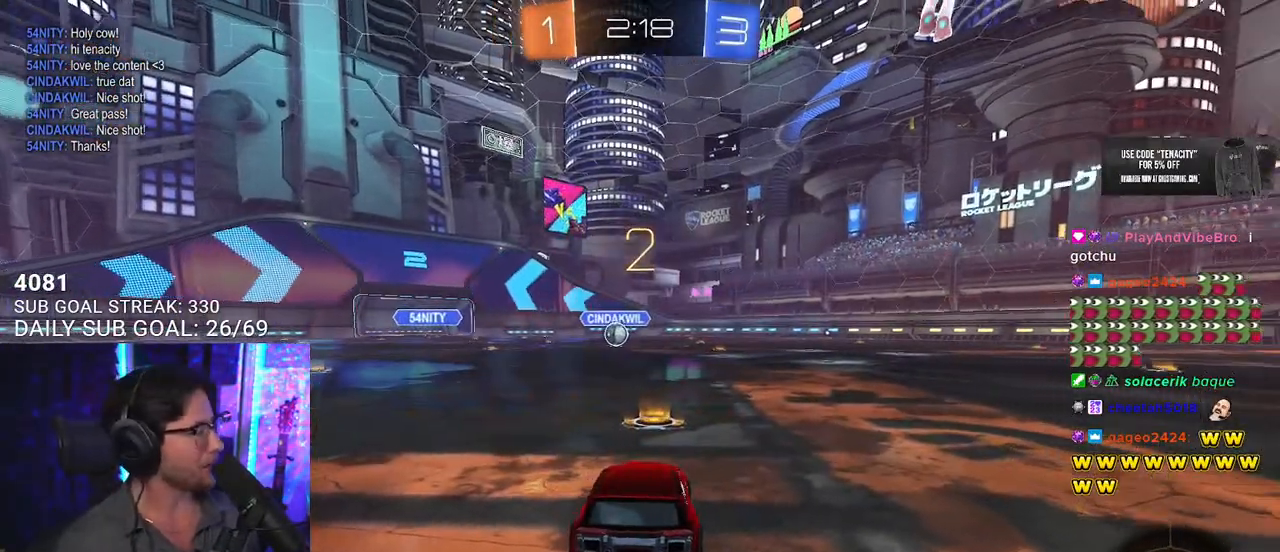
{"buttons": ["R2"], "left_stick": "center", "right_stick": "center", "events": [[33, "TRIANGLE", "up"], [83, "TRIANGLE", "down"], [217, "TRIANGLE", "up"]]}
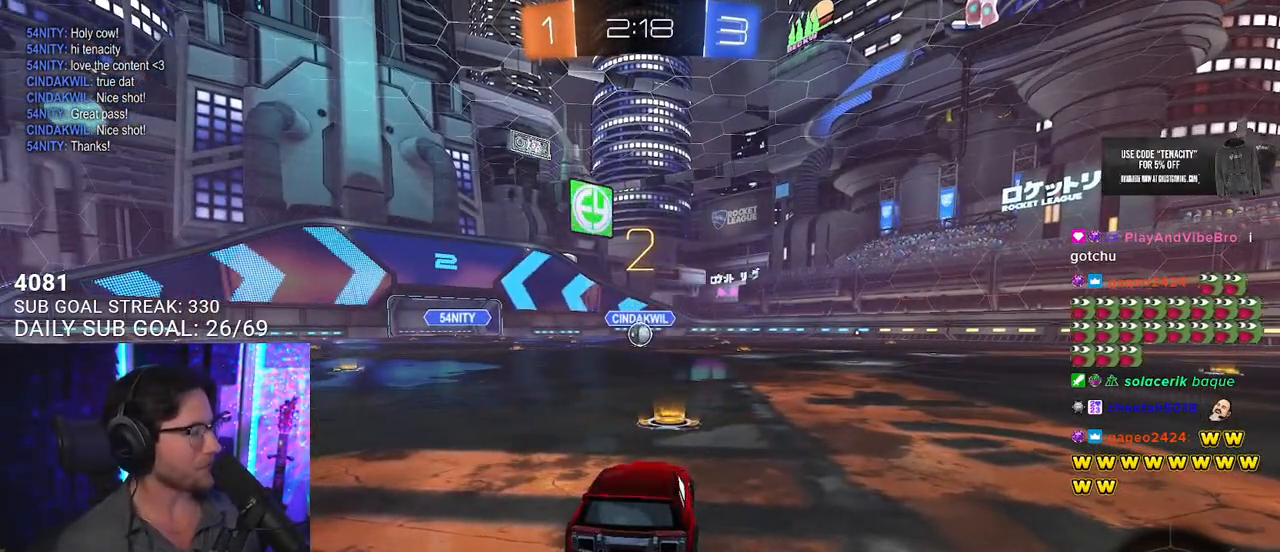
{"buttons": ["L1", "R1", "R2"], "left_stick": "center", "right_stick": "center", "events": [[333, "L1", "down"], [433, "R1", "down"]]}
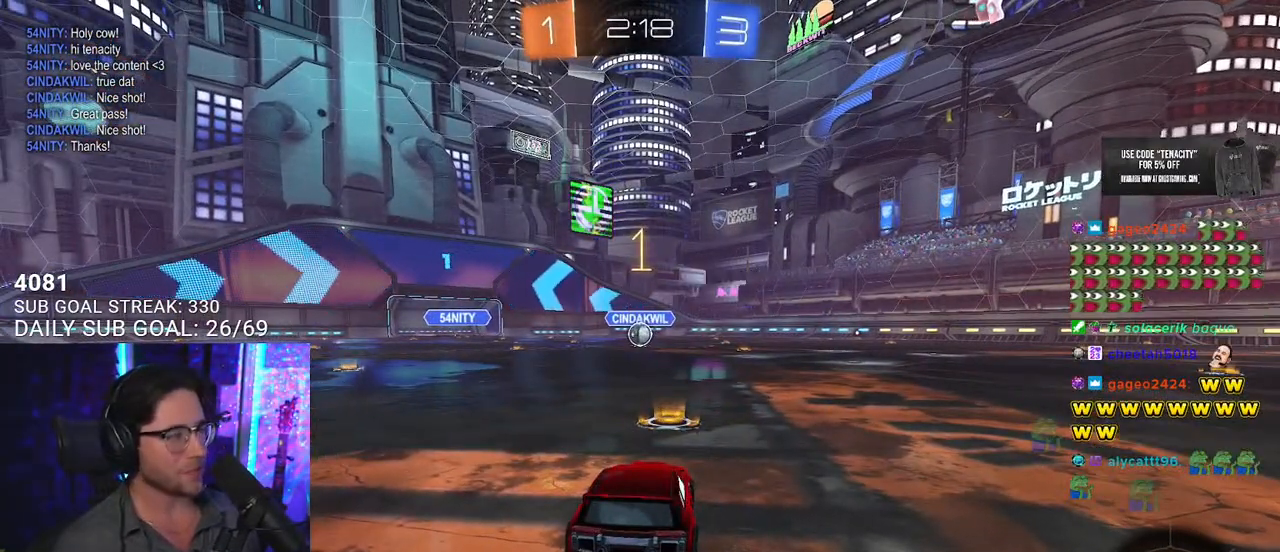
{"buttons": ["L1", "R1", "R2"], "left_stick": "center", "right_stick": "center", "events": []}
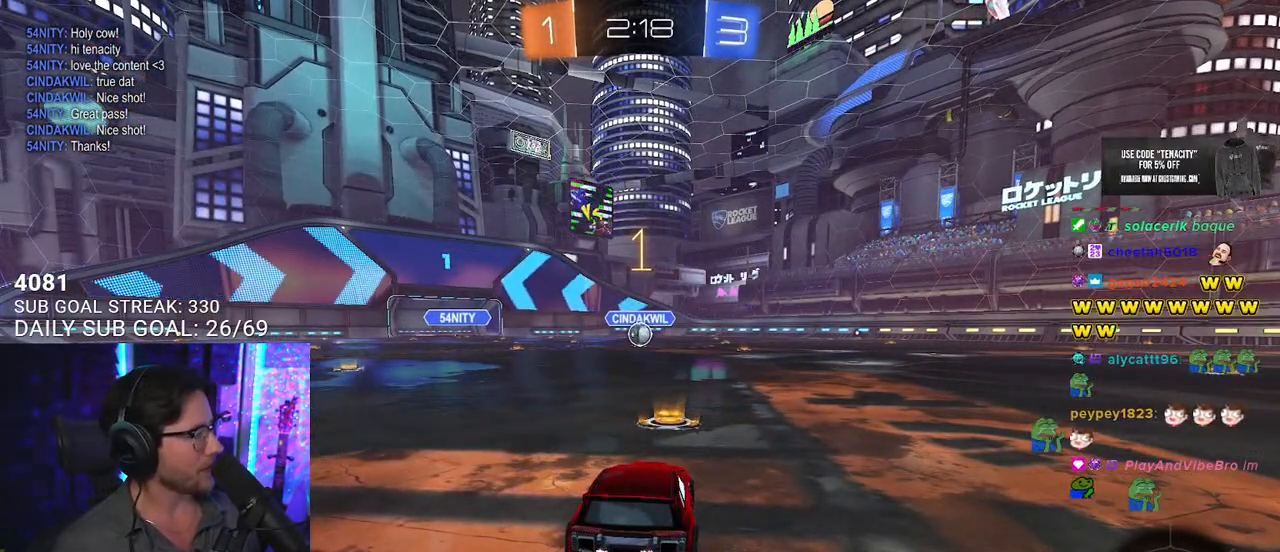
{"buttons": ["L1", "R1", "R2"], "left_stick": "center", "right_stick": "center", "events": []}
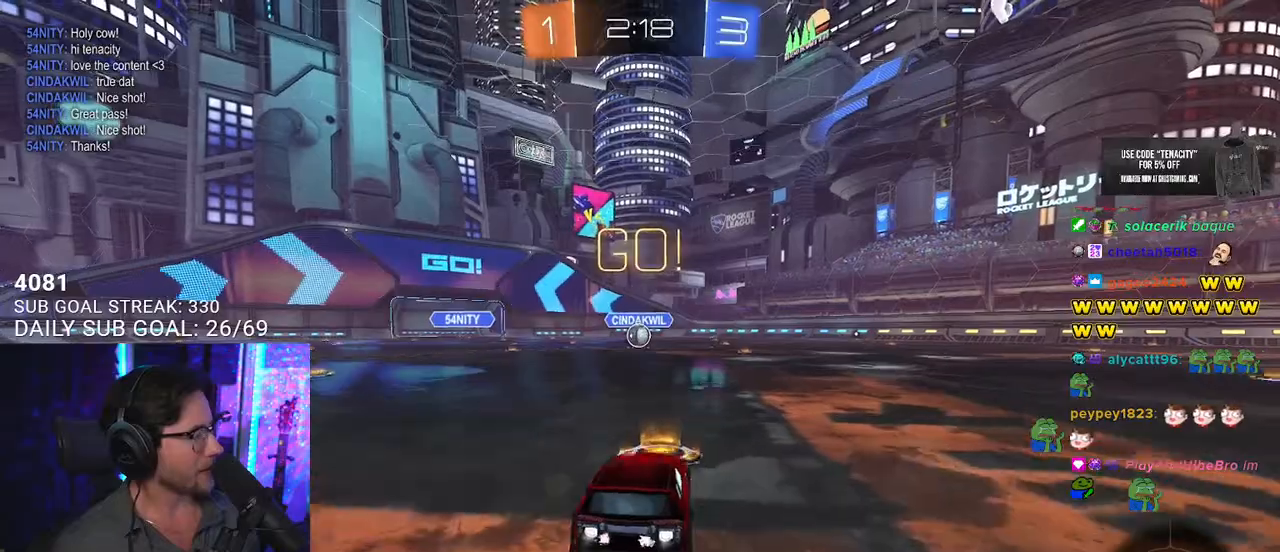
{"buttons": ["SQUARE", "L1", "R1", "R2"], "left_stick": "down", "right_stick": "center", "events": [[33, "left_stick", "up-right"], [67, "CROSS", "down"], [117, "left_stick", "up"], [150, "CROSS", "up"], [200, "CROSS", "down"], [233, "SQUARE", "down"], [250, "CROSS", "up"], [250, "left_stick", "down"]]}
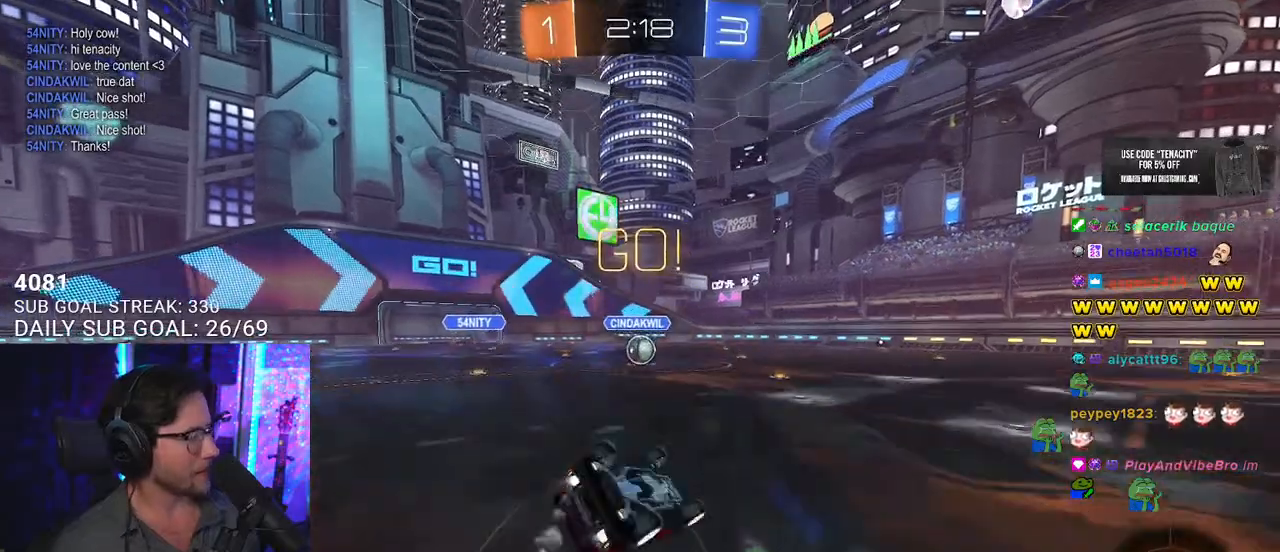
{"buttons": ["R1", "R2"], "left_stick": "center", "right_stick": "center", "events": [[33, "left_stick", "down-left"], [150, "SQUARE", "up"], [467, "L1", "up"], [483, "left_stick", "center"]]}
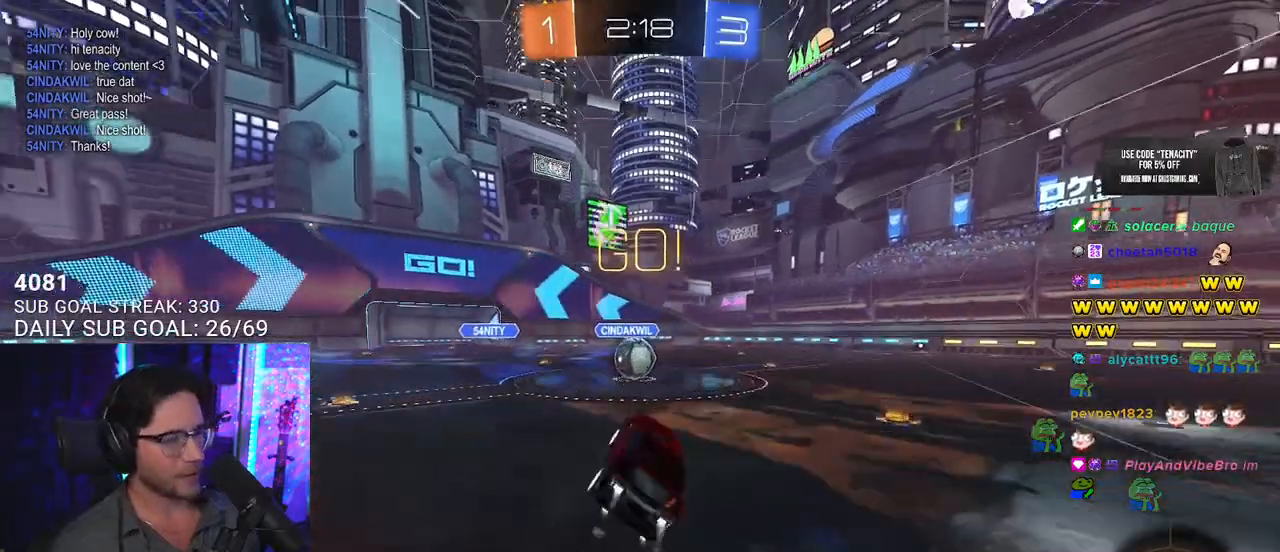
{"buttons": ["R1", "R2"], "left_stick": "left", "right_stick": "center", "events": [[267, "left_stick", "left"], [400, "CROSS", "down"], [500, "CROSS", "up"]]}
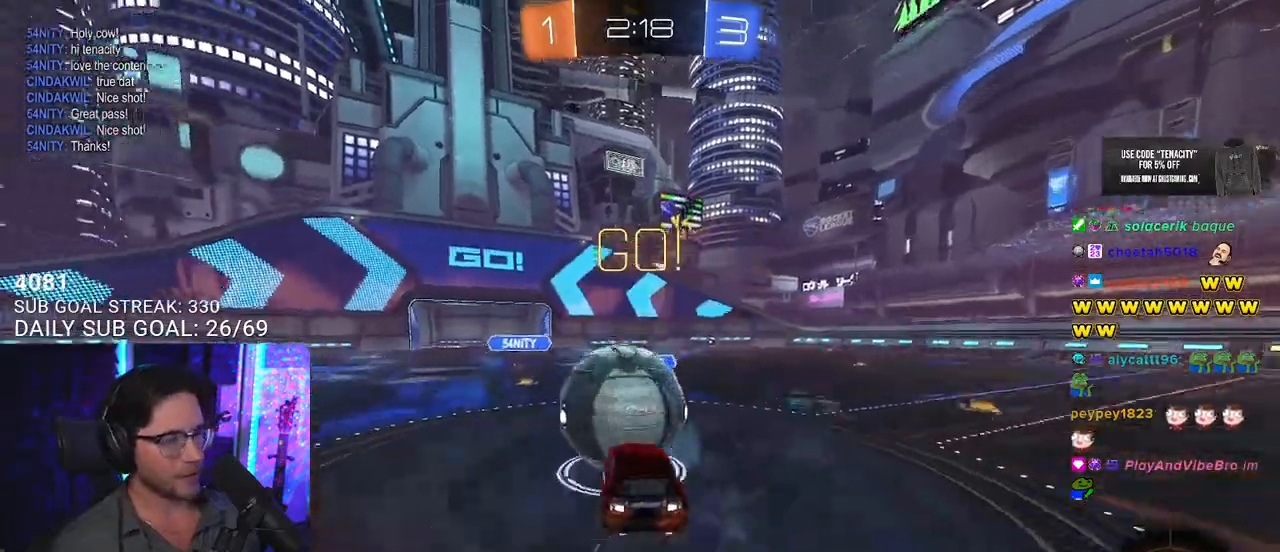
{"buttons": ["R2", "L3"], "left_stick": "down-left", "right_stick": "center", "events": [[33, "left_stick", "up"], [67, "CROSS", "down"], [100, "SQUARE", "down"], [100, "left_stick", "right"], [133, "L3", "down"], [150, "CROSS", "up"], [183, "left_stick", "down"], [250, "R1", "up"], [300, "SQUARE", "up"], [450, "left_stick", "down-left"]]}
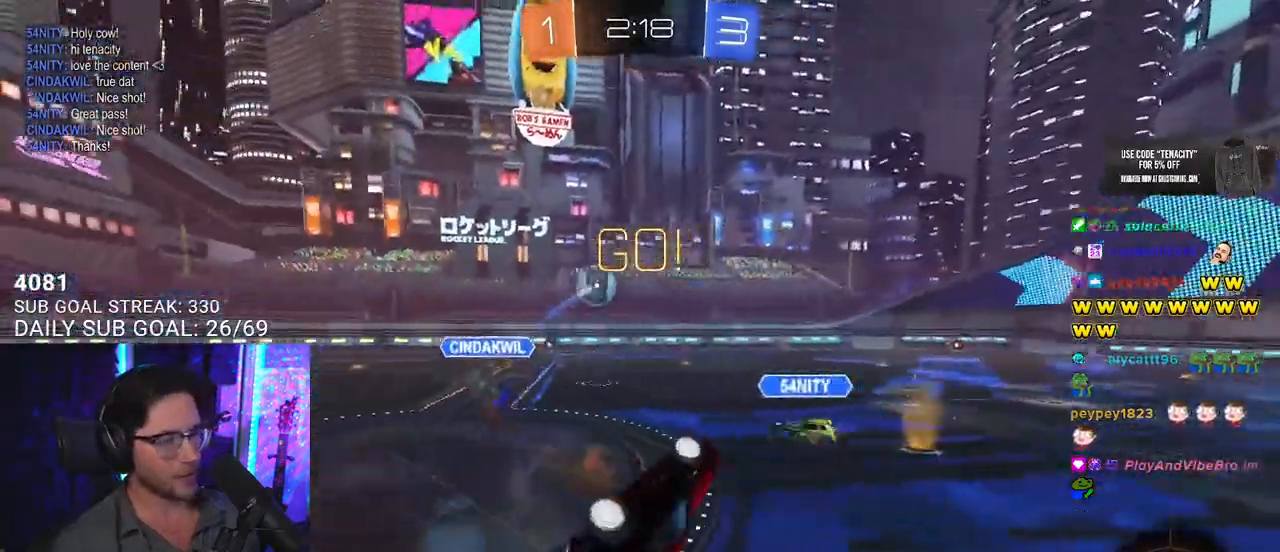
{"buttons": ["R2"], "left_stick": "up-right", "right_stick": "center", "events": [[117, "left_stick", "left"], [133, "TRIANGLE", "down"], [233, "left_stick", "up-left"], [250, "TRIANGLE", "up"], [367, "L3", "up"], [400, "left_stick", "up-right"]]}
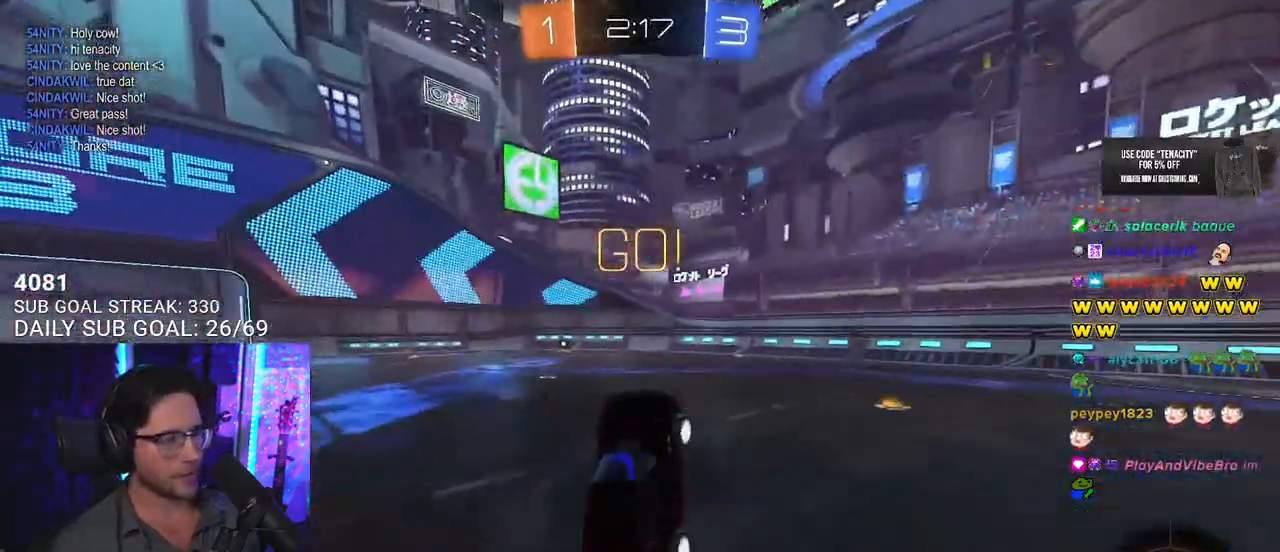
{"buttons": ["R2"], "left_stick": "right", "right_stick": "center", "events": [[283, "SQUARE", "down"], [300, "left_stick", "right"], [400, "SQUARE", "up"]]}
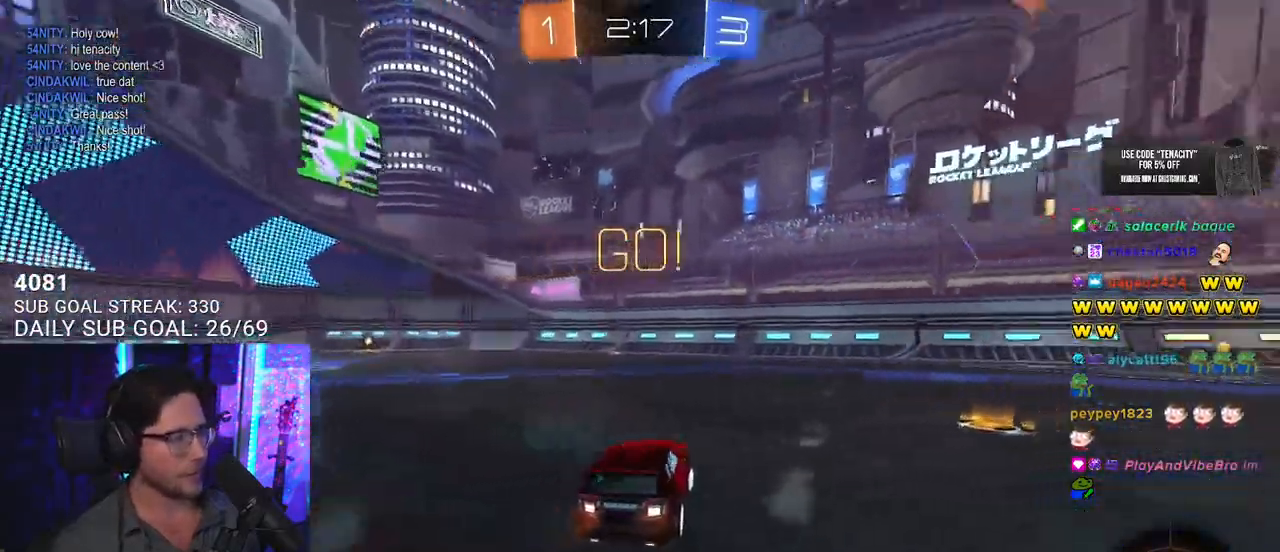
{"buttons": ["CROSS", "R1", "R2"], "left_stick": "up-right", "right_stick": "center", "events": [[450, "R1", "down"], [467, "CROSS", "down"], [467, "left_stick", "up-right"]]}
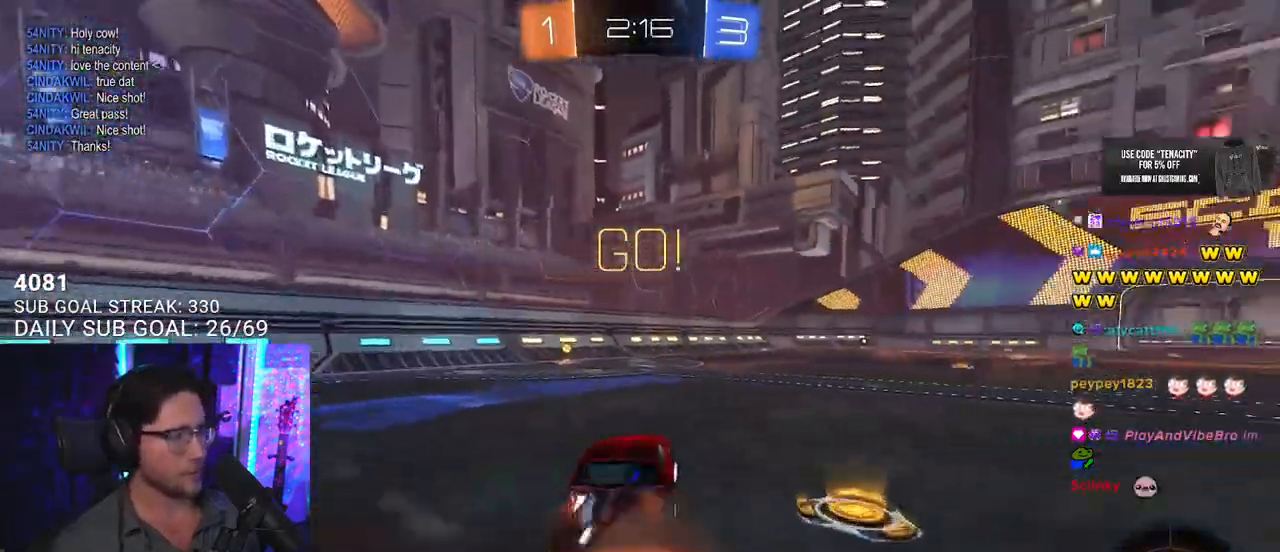
{"buttons": ["L2", "R2"], "left_stick": "down-left", "right_stick": "center", "events": [[33, "CROSS", "up"], [33, "L2", "down"], [50, "left_stick", "up-left"], [83, "CROSS", "down"], [150, "TRIANGLE", "down"], [167, "L2", "up"], [167, "R1", "up"], [167, "left_stick", "down-right"], [183, "CROSS", "up"], [250, "TRIANGLE", "up"], [317, "L2", "down"], [333, "left_stick", "down-left"]]}
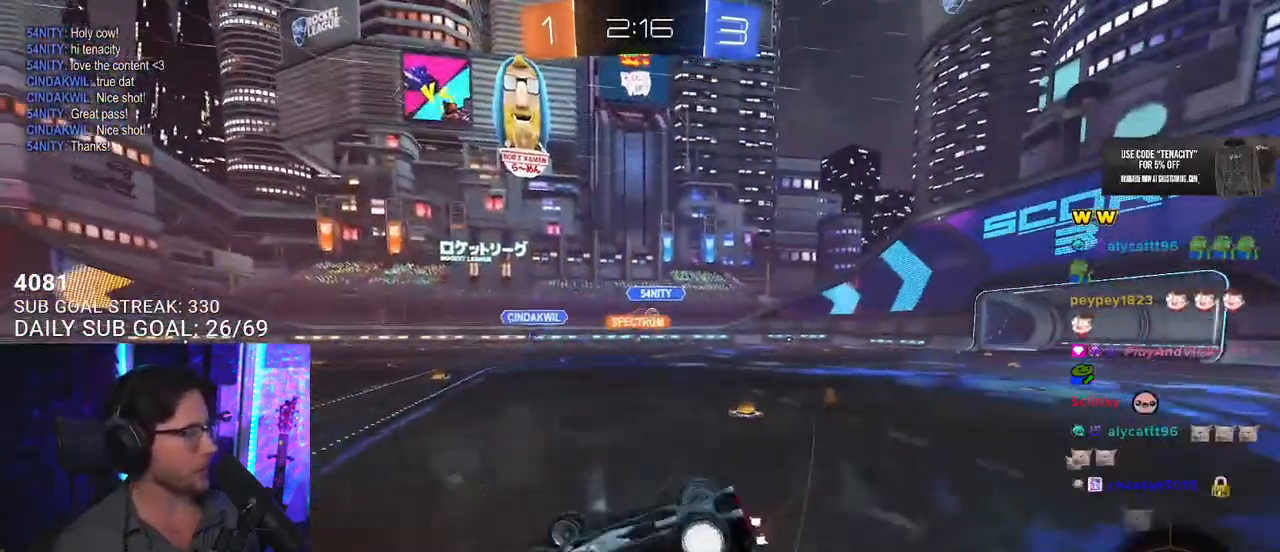
{"buttons": ["R2"], "left_stick": "up-right", "right_stick": "center", "events": [[50, "left_stick", "left"], [233, "R2", "up"], [383, "R2", "down"], [400, "L2", "up"], [417, "left_stick", "up-right"]]}
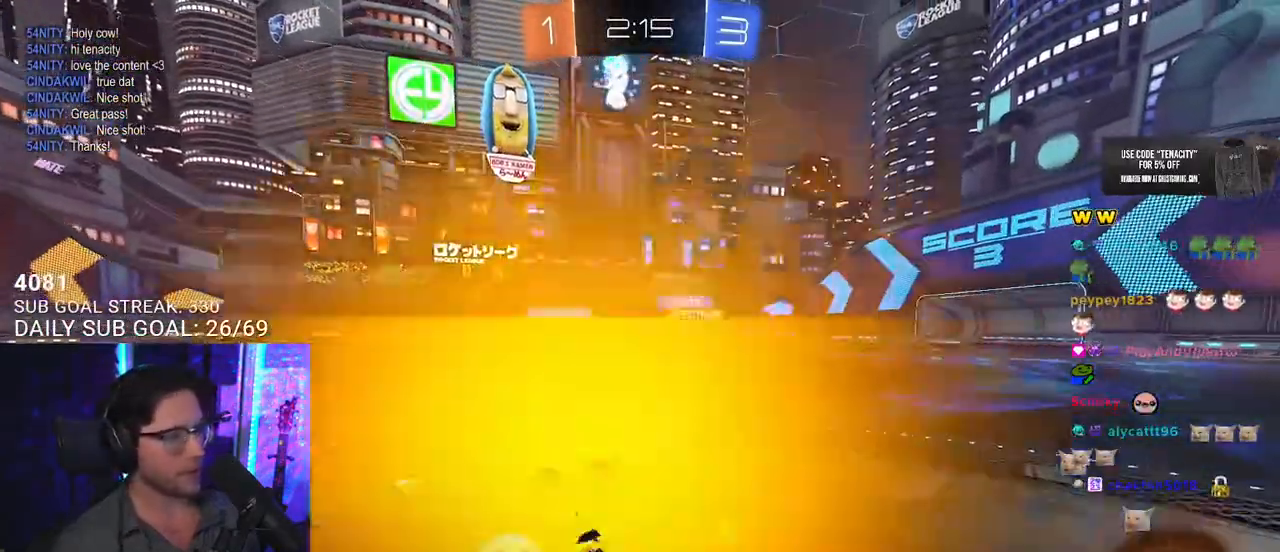
{"buttons": ["R1", "R2"], "left_stick": "right", "right_stick": "center", "events": [[67, "left_stick", "right"], [117, "SQUARE", "down"], [217, "SQUARE", "up"], [233, "R1", "down"]]}
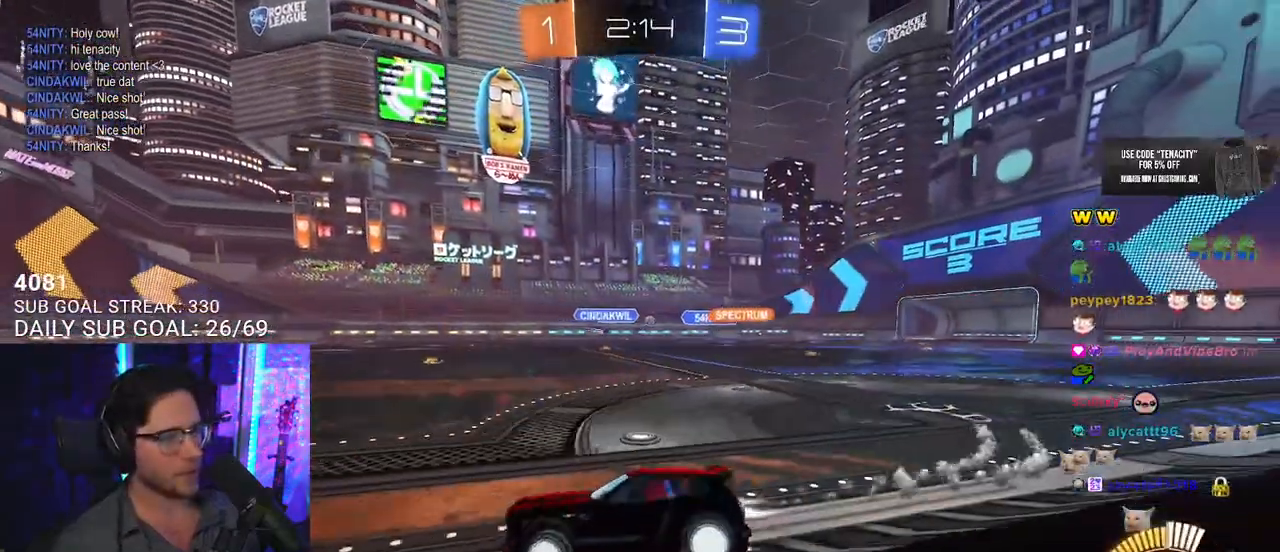
{"buttons": ["R2"], "left_stick": "right", "right_stick": "center", "events": [[233, "R1", "up"]]}
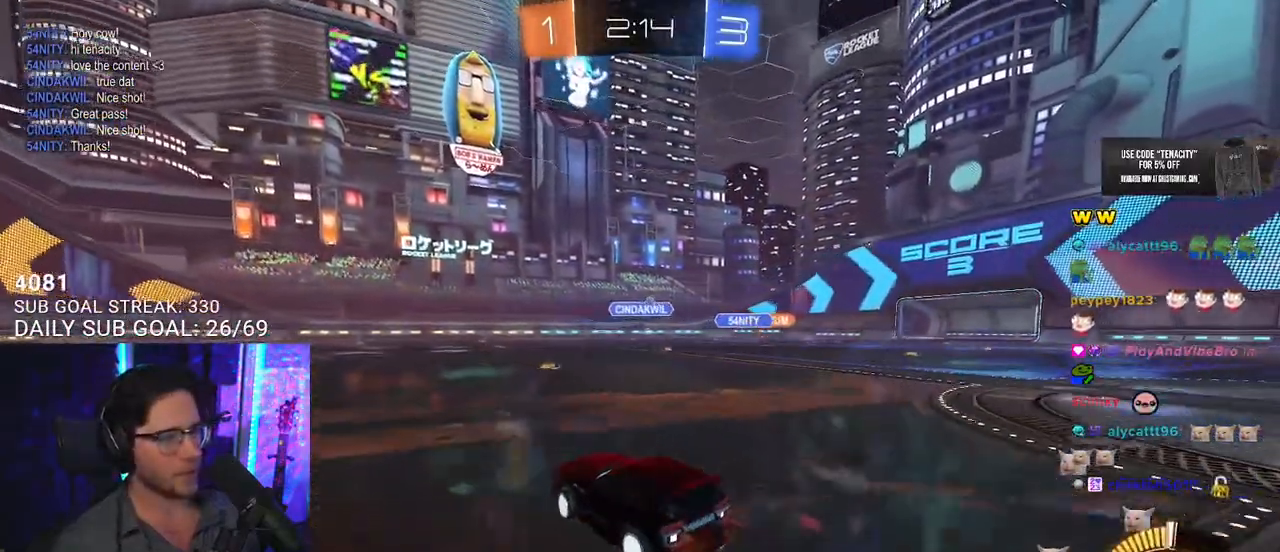
{"buttons": ["CROSS", "SQUARE", "L2", "R2"], "left_stick": "down-left", "right_stick": "center", "events": [[317, "R1", "down"], [350, "CROSS", "down"], [400, "L2", "down"], [400, "left_stick", "up-left"], [417, "CROSS", "up"], [450, "CROSS", "down"], [483, "SQUARE", "down"], [500, "R1", "up"], [500, "left_stick", "down-left"]]}
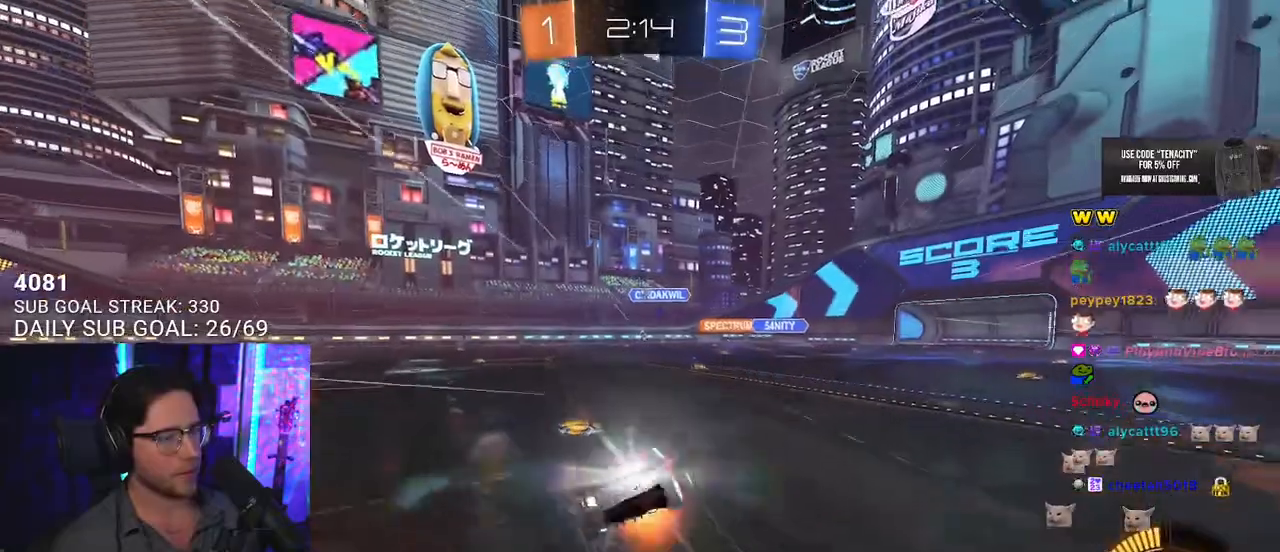
{"buttons": ["L2", "R2"], "left_stick": "left", "right_stick": "center", "events": [[17, "CROSS", "up"], [17, "L2", "up"], [100, "SQUARE", "up"], [167, "L2", "down"], [483, "left_stick", "left"]]}
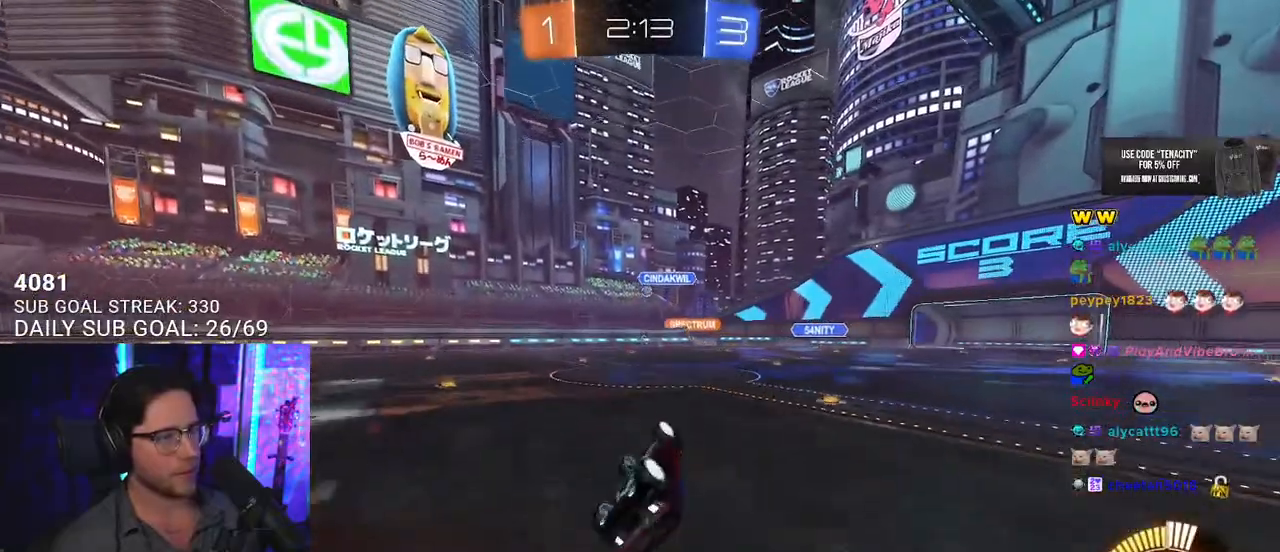
{"buttons": ["R2"], "left_stick": "left", "right_stick": "center", "events": [[333, "L2", "up"]]}
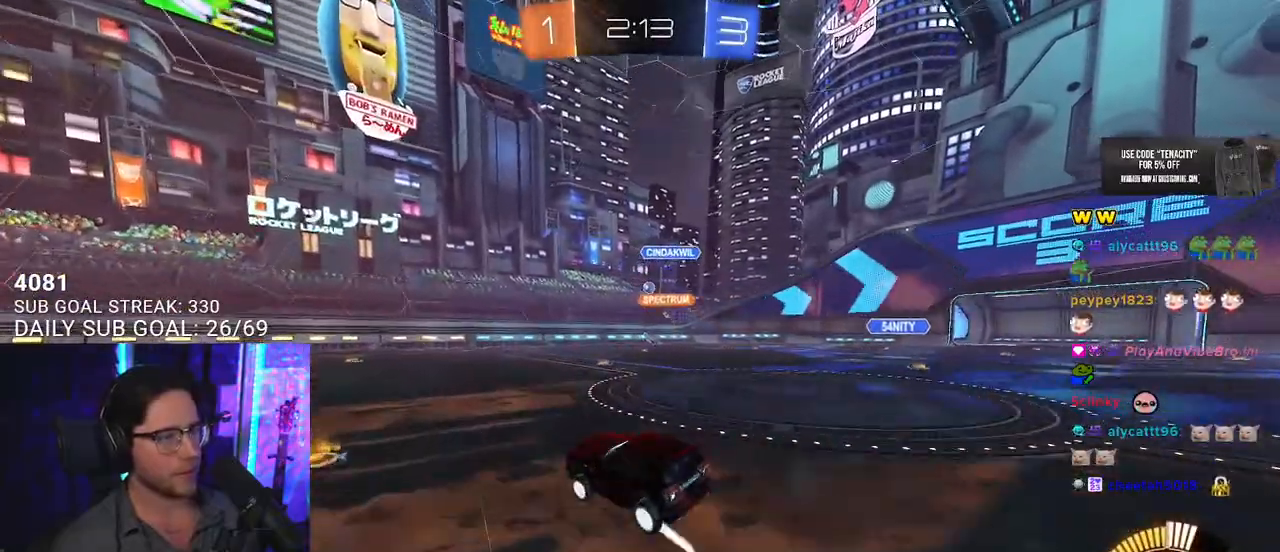
{"buttons": ["SQUARE", "R2"], "left_stick": "right", "right_stick": "center", "events": [[183, "left_stick", "center"], [267, "left_stick", "right"], [417, "SQUARE", "down"]]}
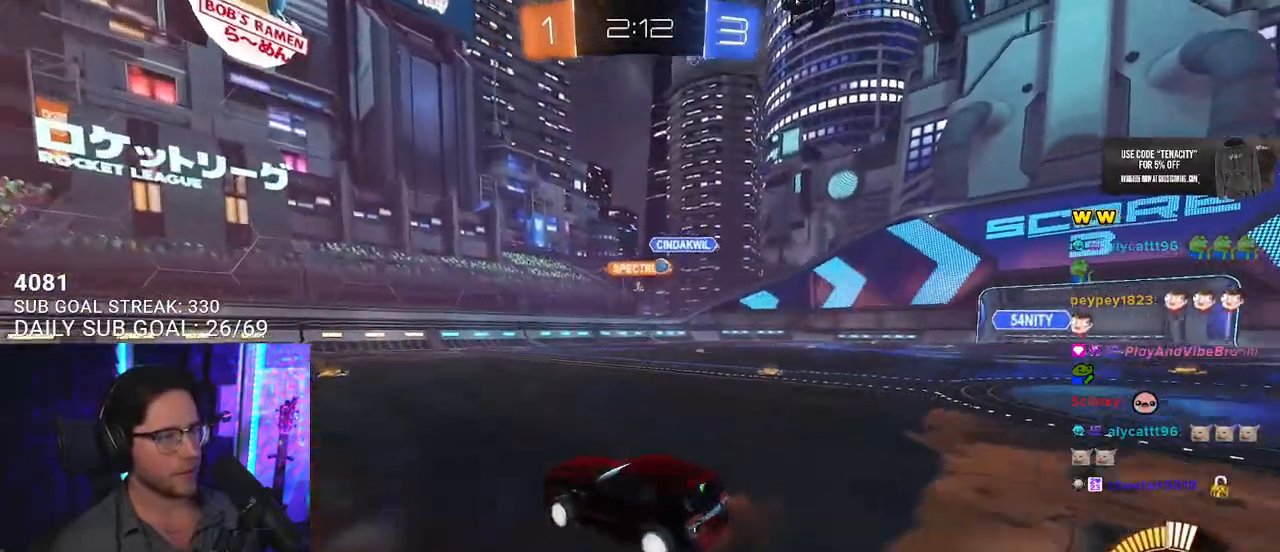
{"buttons": ["R2"], "left_stick": "right", "right_stick": "center", "events": [[33, "SQUARE", "up"], [283, "L2", "down"], [283, "R2", "up"], [433, "R2", "down"], [483, "L2", "up"]]}
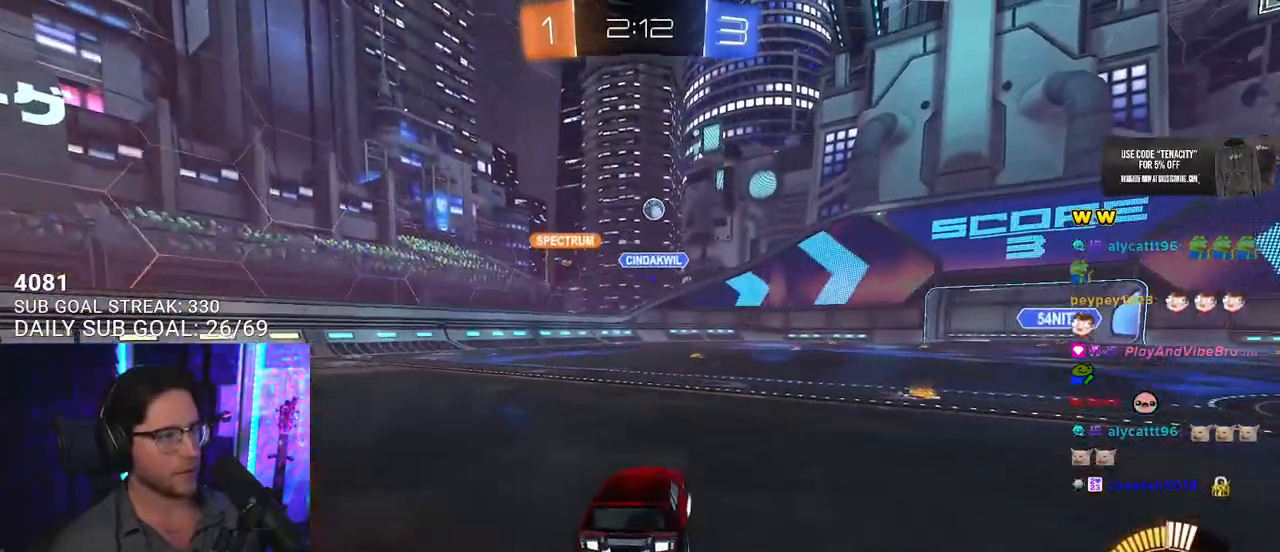
{"buttons": ["CROSS", "R2"], "left_stick": "down", "right_stick": "center", "events": [[283, "left_stick", "down"], [383, "CROSS", "down"]]}
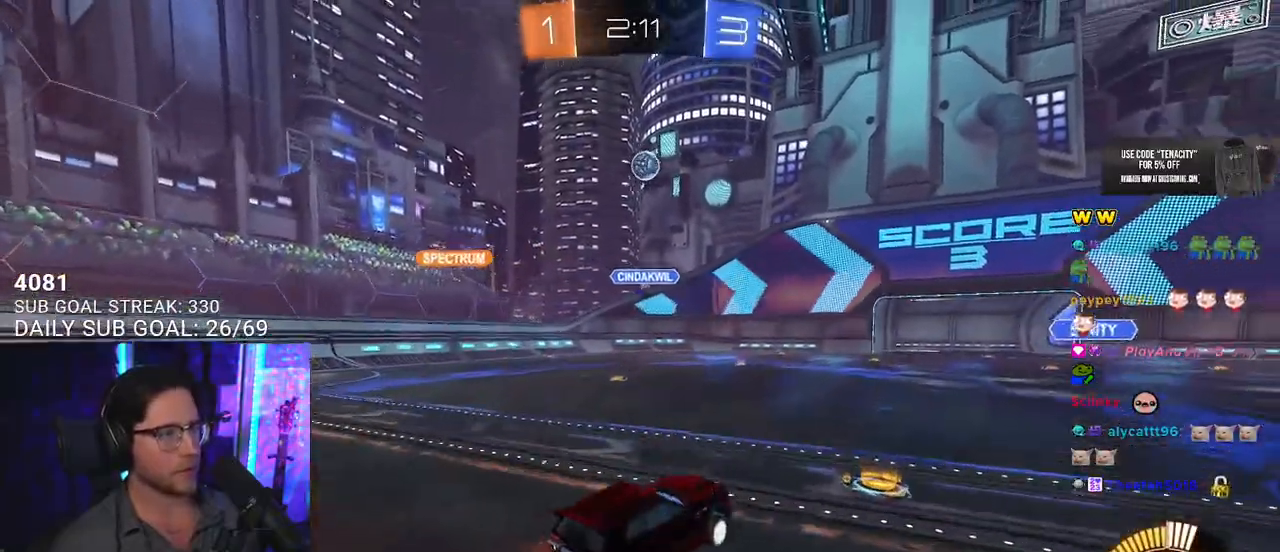
{"buttons": ["R1", "R2", "L3"], "left_stick": "down", "right_stick": "center", "events": [[83, "CROSS", "up"], [100, "left_stick", "center"], [150, "CROSS", "down"], [217, "L3", "down"], [217, "R1", "down"], [217, "left_stick", "down"], [300, "CROSS", "up"]]}
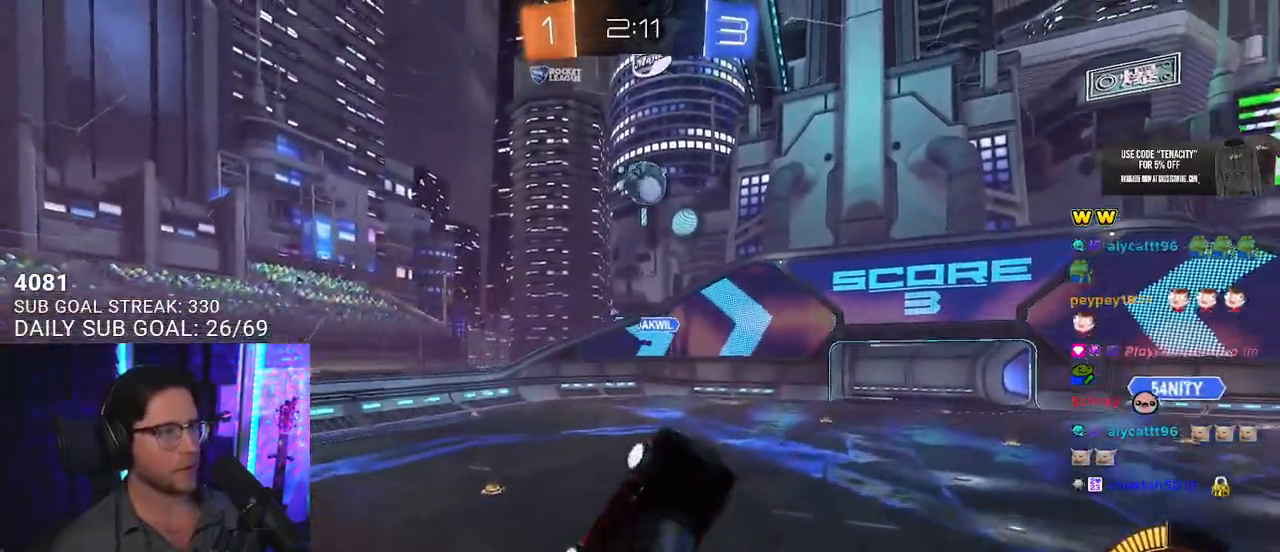
{"buttons": ["R2"], "left_stick": "down", "right_stick": "center", "events": [[167, "left_stick", "up-right"], [333, "R1", "up"], [400, "left_stick", "down"], [450, "L3", "up"]]}
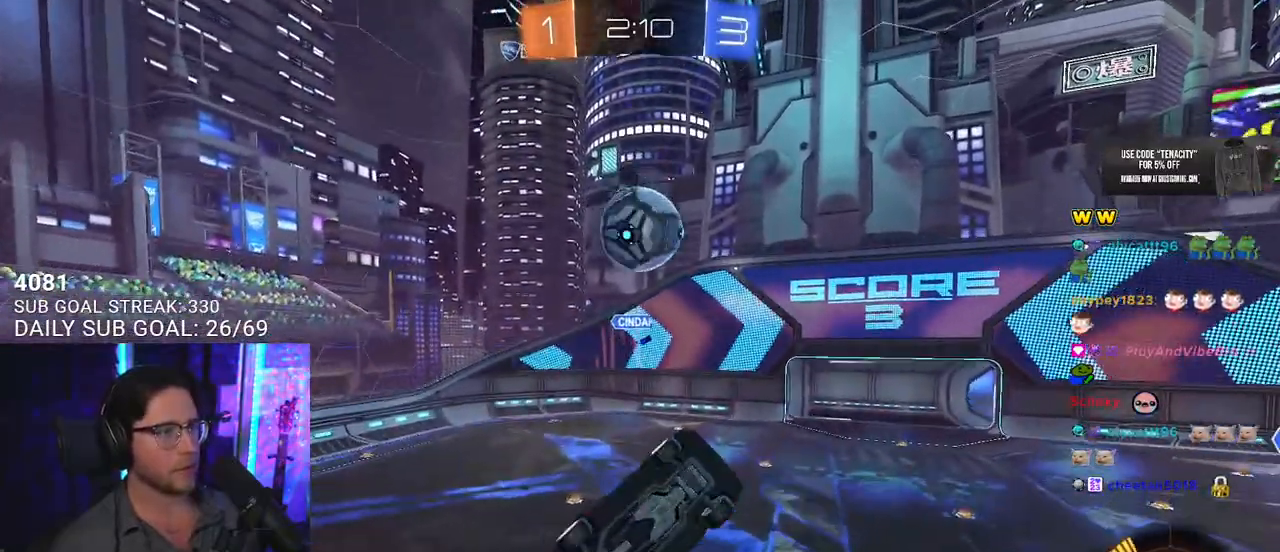
{"buttons": ["R1", "R2", "L3"], "left_stick": "up-left", "right_stick": "center", "events": [[33, "left_stick", "down-left"], [167, "L3", "down"], [333, "R1", "down"], [467, "left_stick", "up-left"]]}
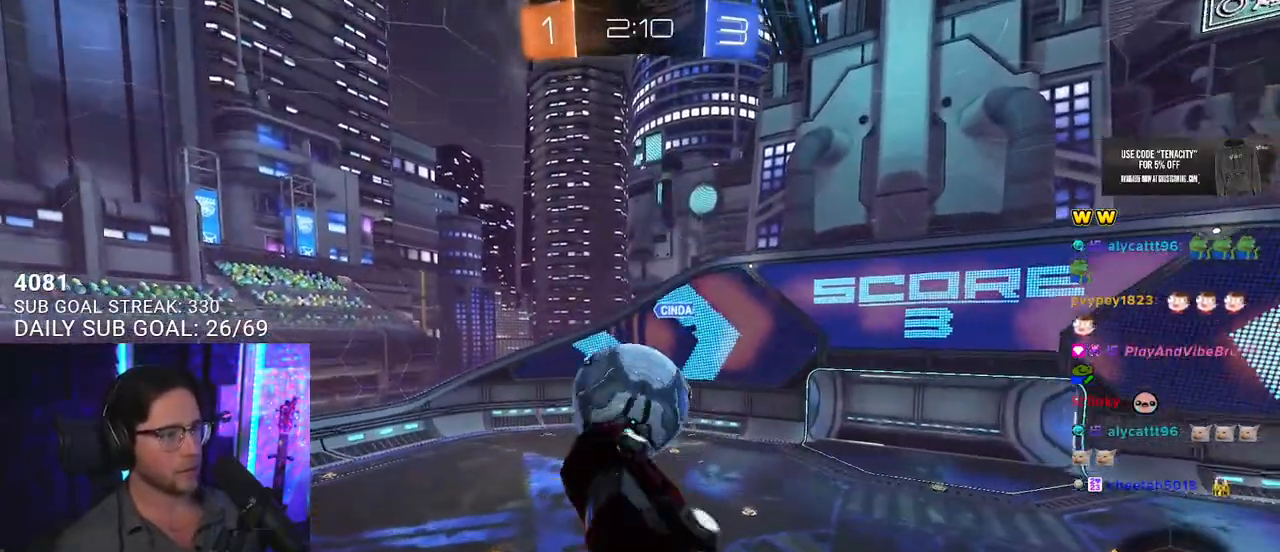
{"buttons": ["R1", "R2", "L3"], "left_stick": "down", "right_stick": "center", "events": [[100, "left_stick", "up-right"], [300, "left_stick", "right"], [367, "R1", "up"], [467, "R1", "down"], [467, "left_stick", "down"]]}
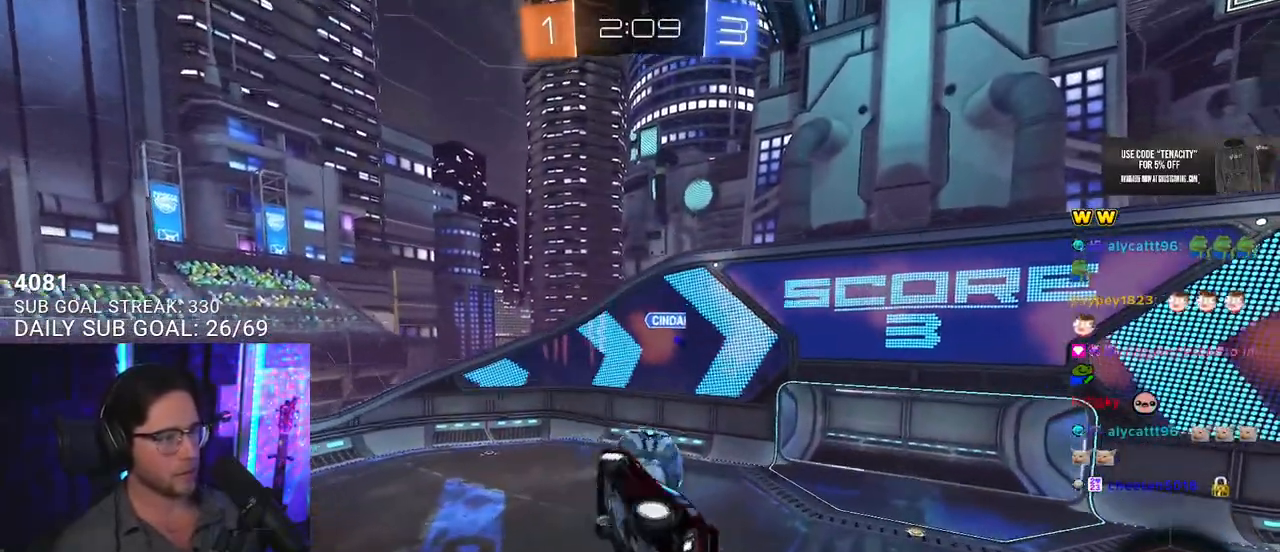
{"buttons": ["R1", "R2"], "left_stick": "left", "right_stick": "center", "events": [[17, "left_stick", "down-left"], [50, "L3", "up"], [167, "left_stick", "up-left"], [300, "left_stick", "down"], [450, "left_stick", "left"]]}
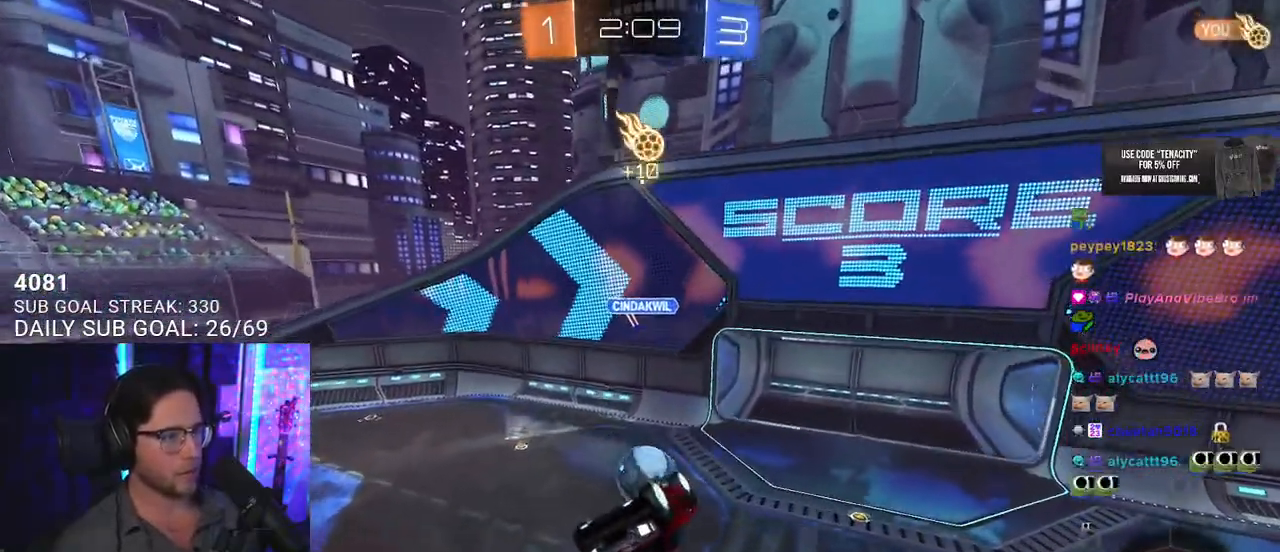
{"buttons": ["L2", "R1", "R2"], "left_stick": "up-left", "right_stick": "center", "events": [[150, "left_stick", "down"], [217, "left_stick", "right"], [283, "left_stick", "up"], [433, "left_stick", "up-left"], [450, "L2", "down"]]}
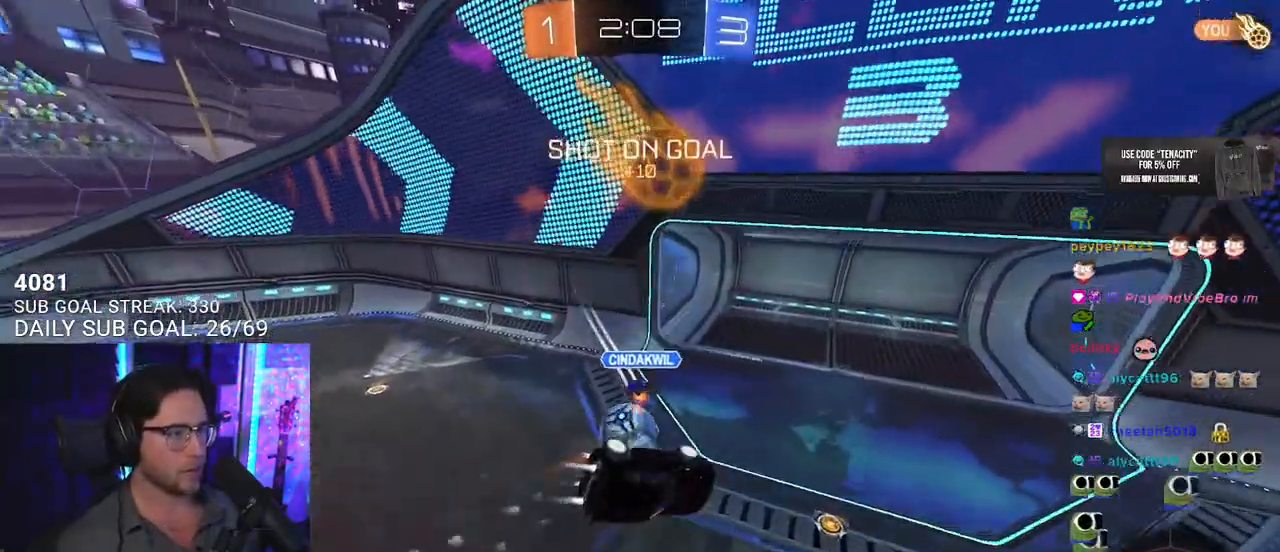
{"buttons": ["R2"], "left_stick": "down-right", "right_stick": "center", "events": [[250, "L2", "up"], [333, "left_stick", "down-left"], [350, "R1", "up"], [467, "left_stick", "down-right"]]}